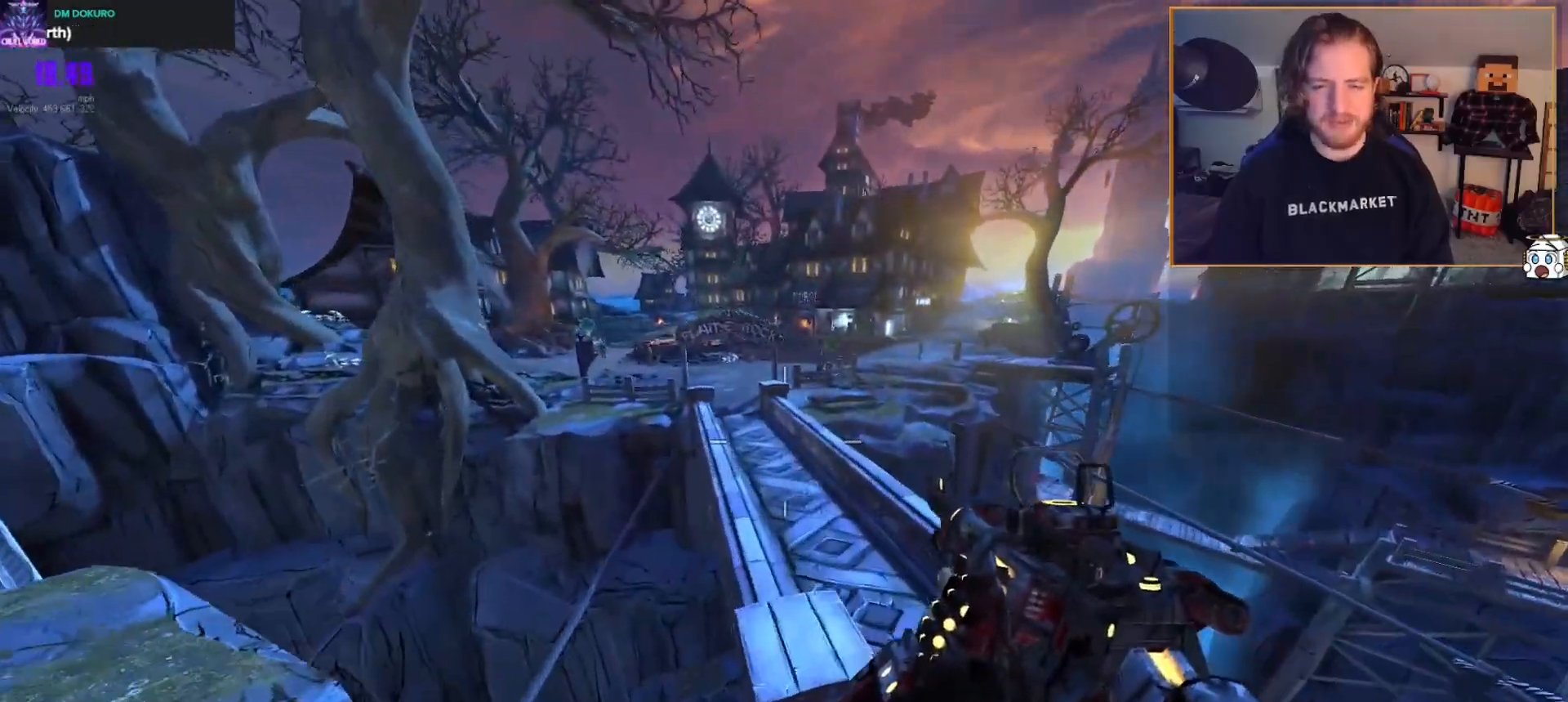
Gameplay with a controller (Xbox layout); each line is a JSON object with the inputs held at the frame after it. "events" lists button and stick changes between this image and that frame as [ms after this image, input, new state], when the widget could be followed in between.
{"buttons": ["A"], "left_stick": "up", "right_stick": "center", "events": [[183, "right_stick", "left"], [333, "right_stick", "center"], [467, "A", "down"]]}
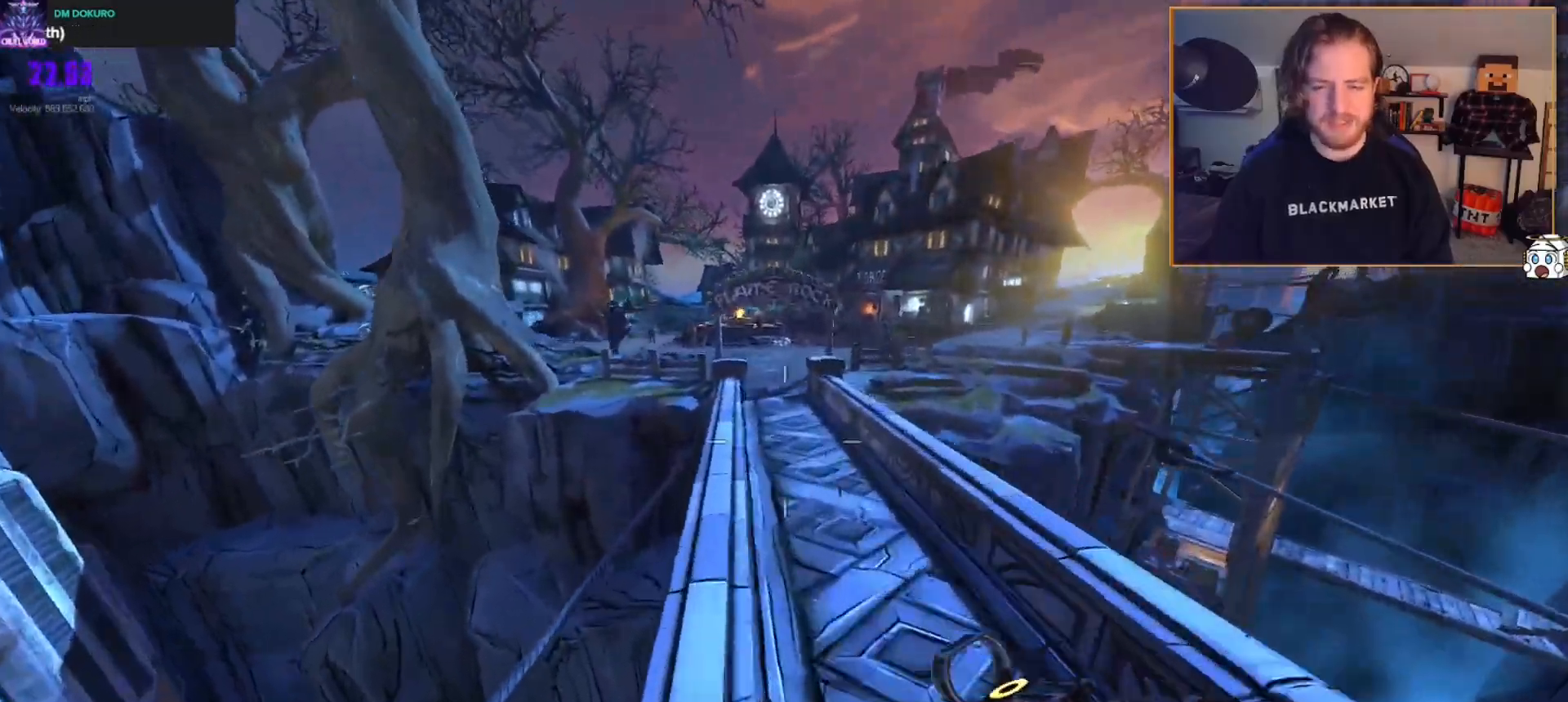
{"buttons": [], "left_stick": "up", "right_stick": "up-left", "events": [[83, "A", "up"], [500, "right_stick", "up-left"]]}
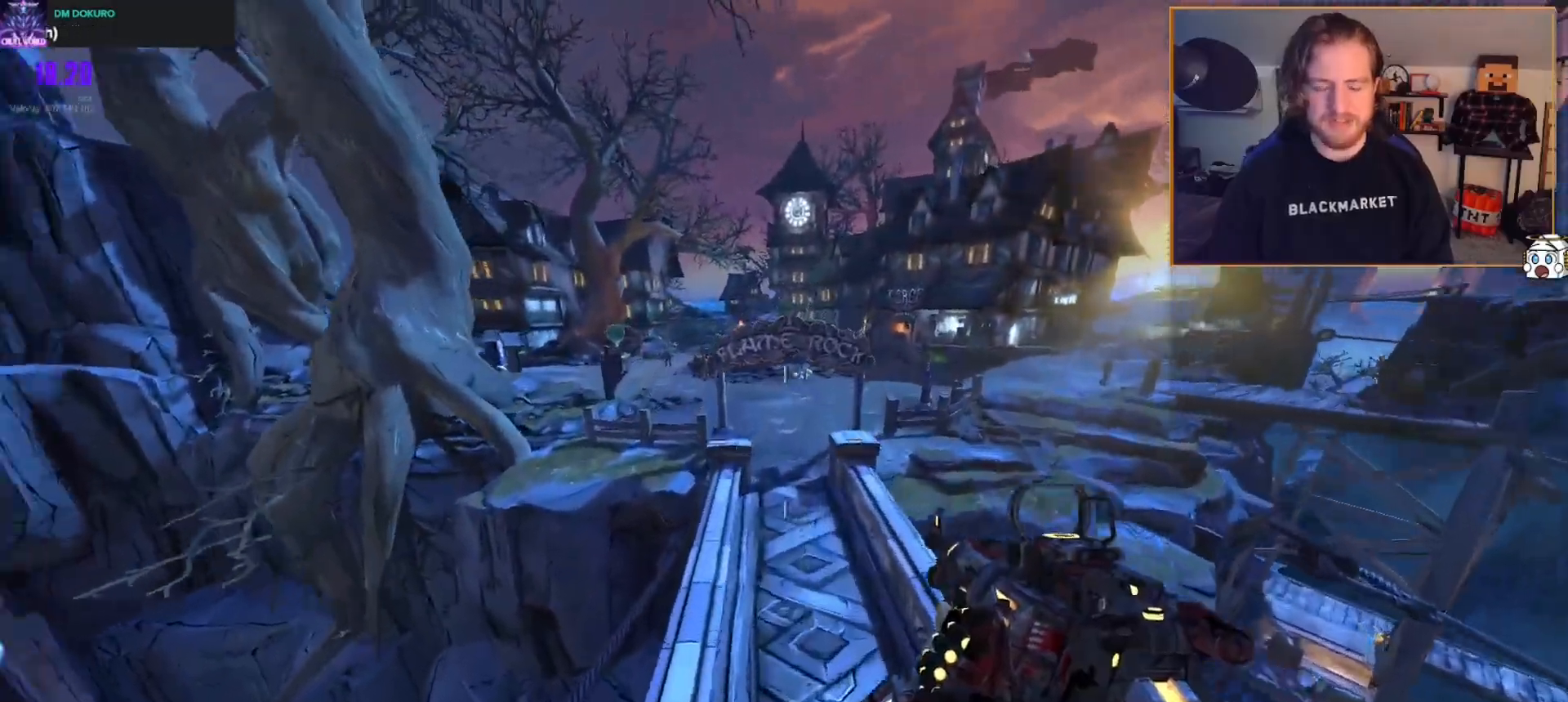
{"buttons": [], "left_stick": "up", "right_stick": "center", "events": [[150, "right_stick", "center"]]}
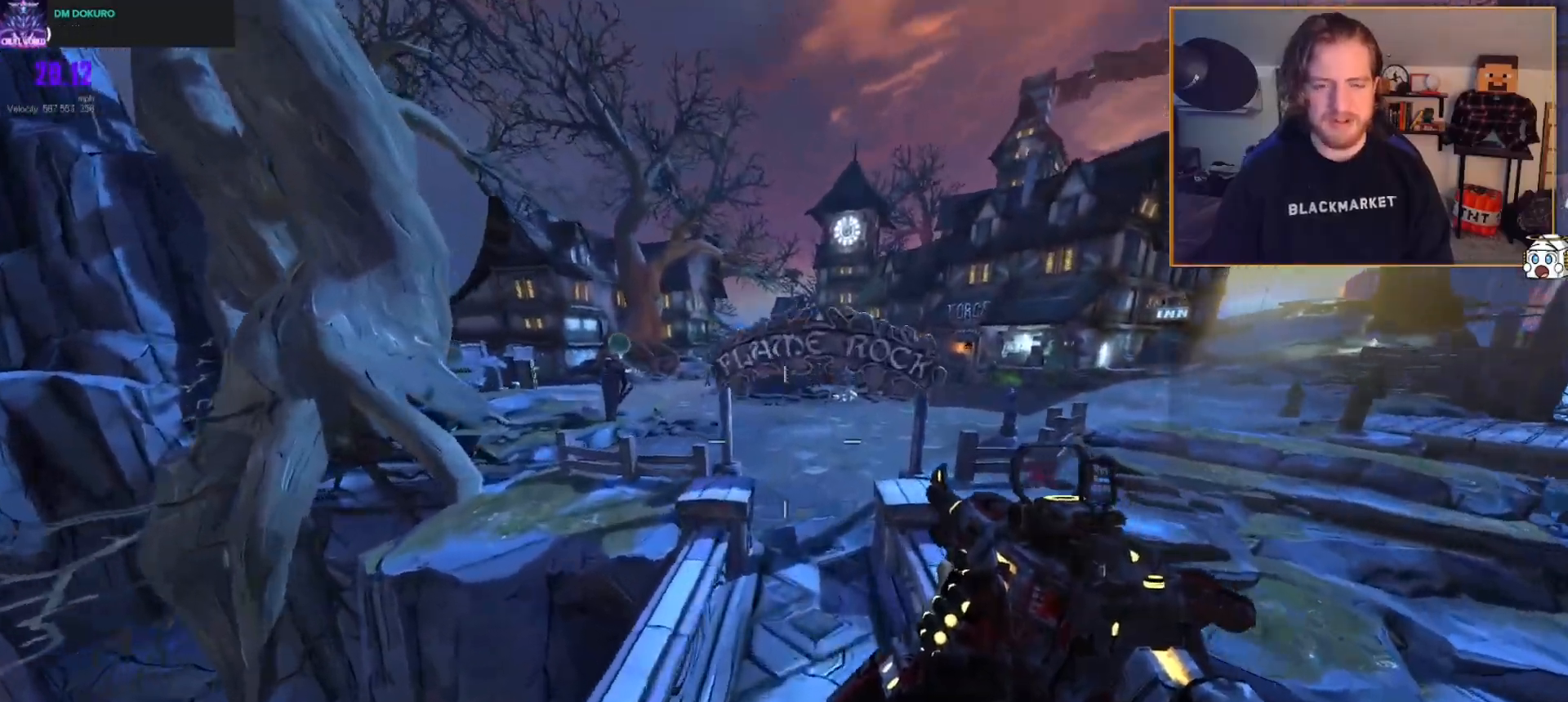
{"buttons": [], "left_stick": "up", "right_stick": "center", "events": []}
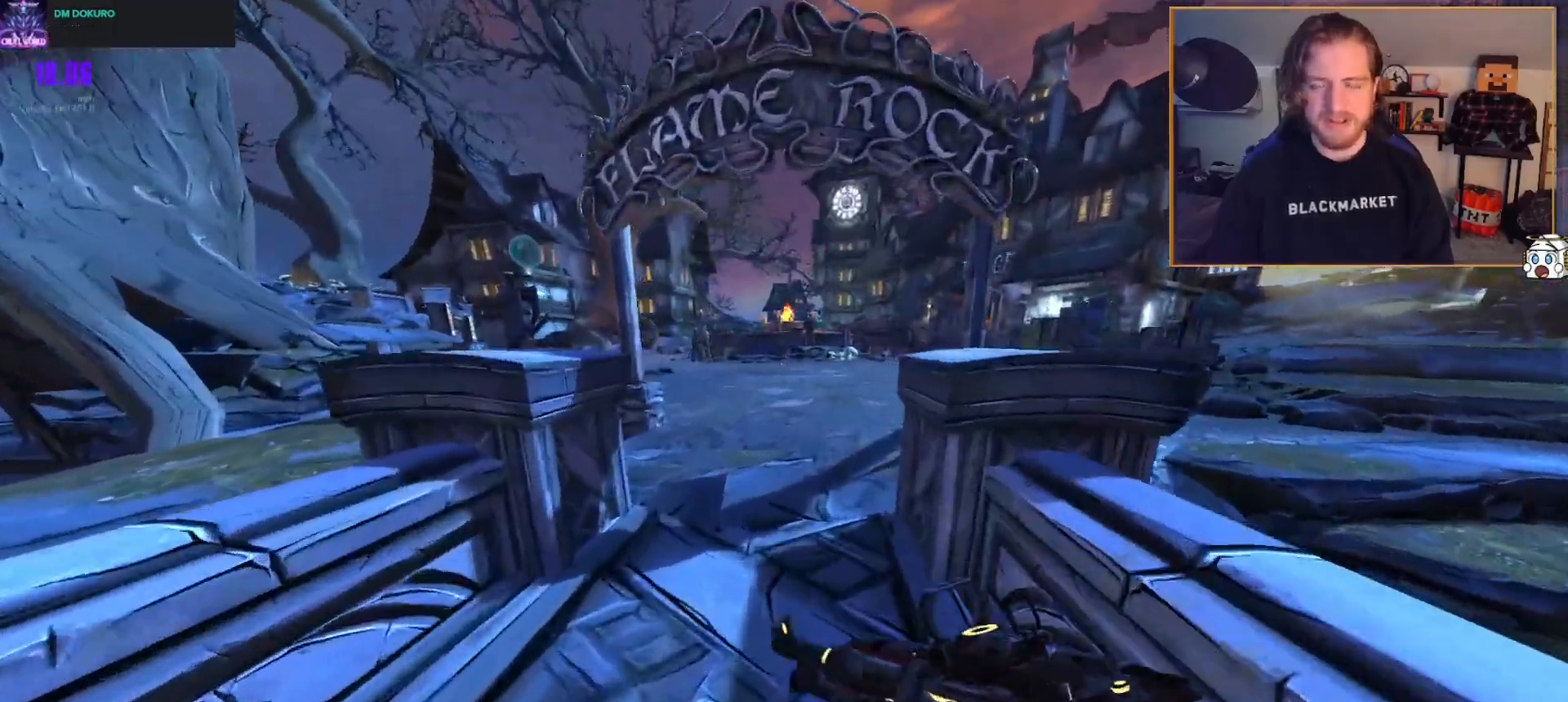
{"buttons": [], "left_stick": "up", "right_stick": "center", "events": []}
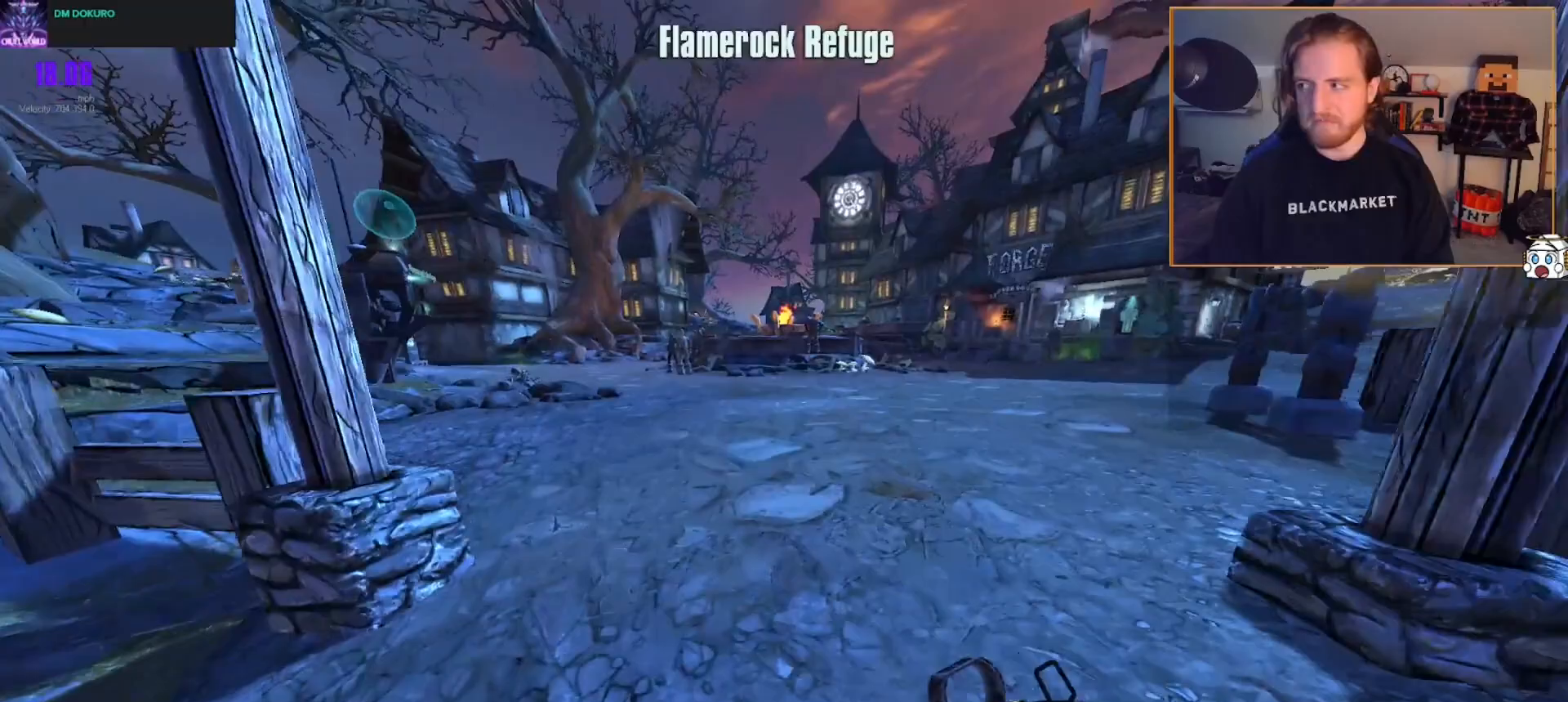
{"buttons": [], "left_stick": "up", "right_stick": "left", "events": [[50, "right_stick", "left"], [233, "right_stick", "center"], [333, "right_stick", "left"]]}
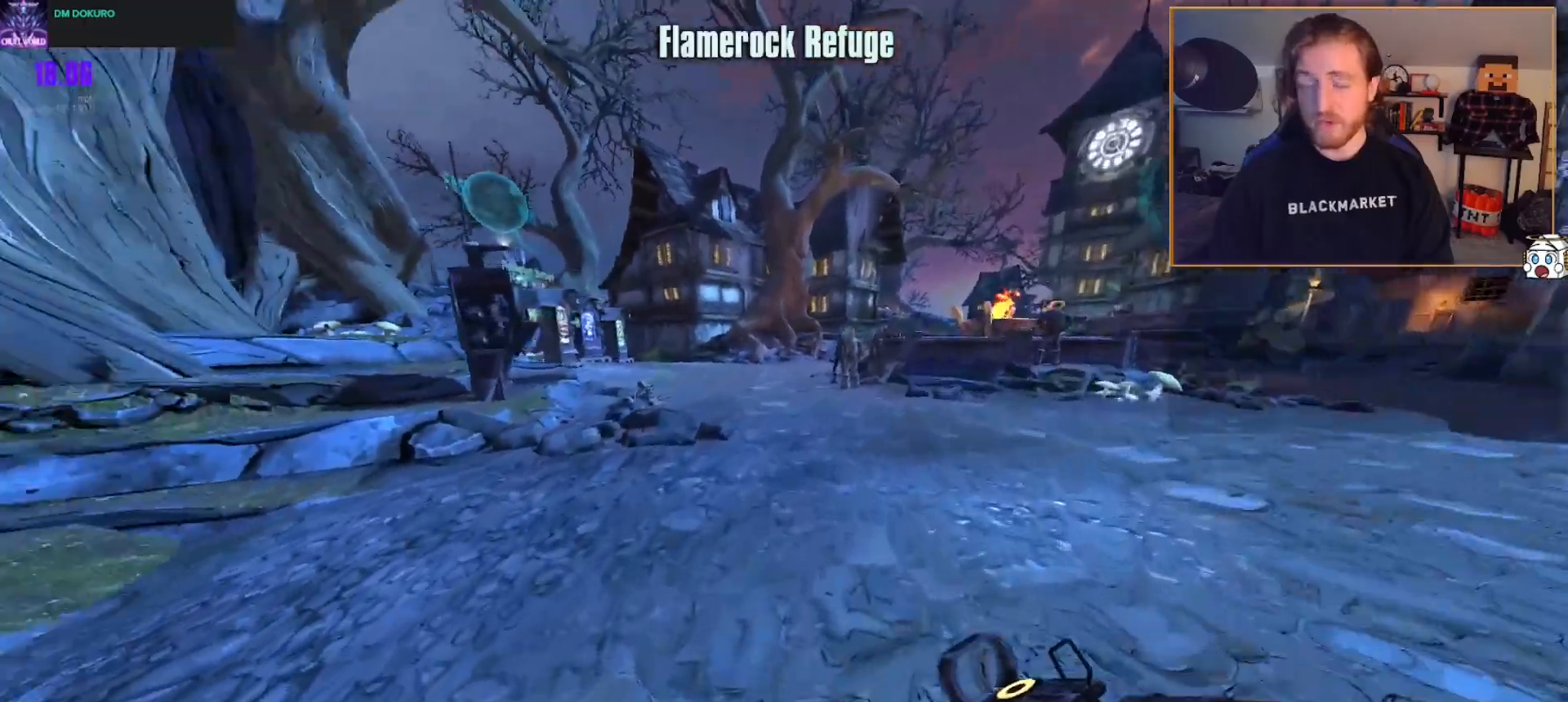
{"buttons": [], "left_stick": "up", "right_stick": "center", "events": [[100, "right_stick", "center"]]}
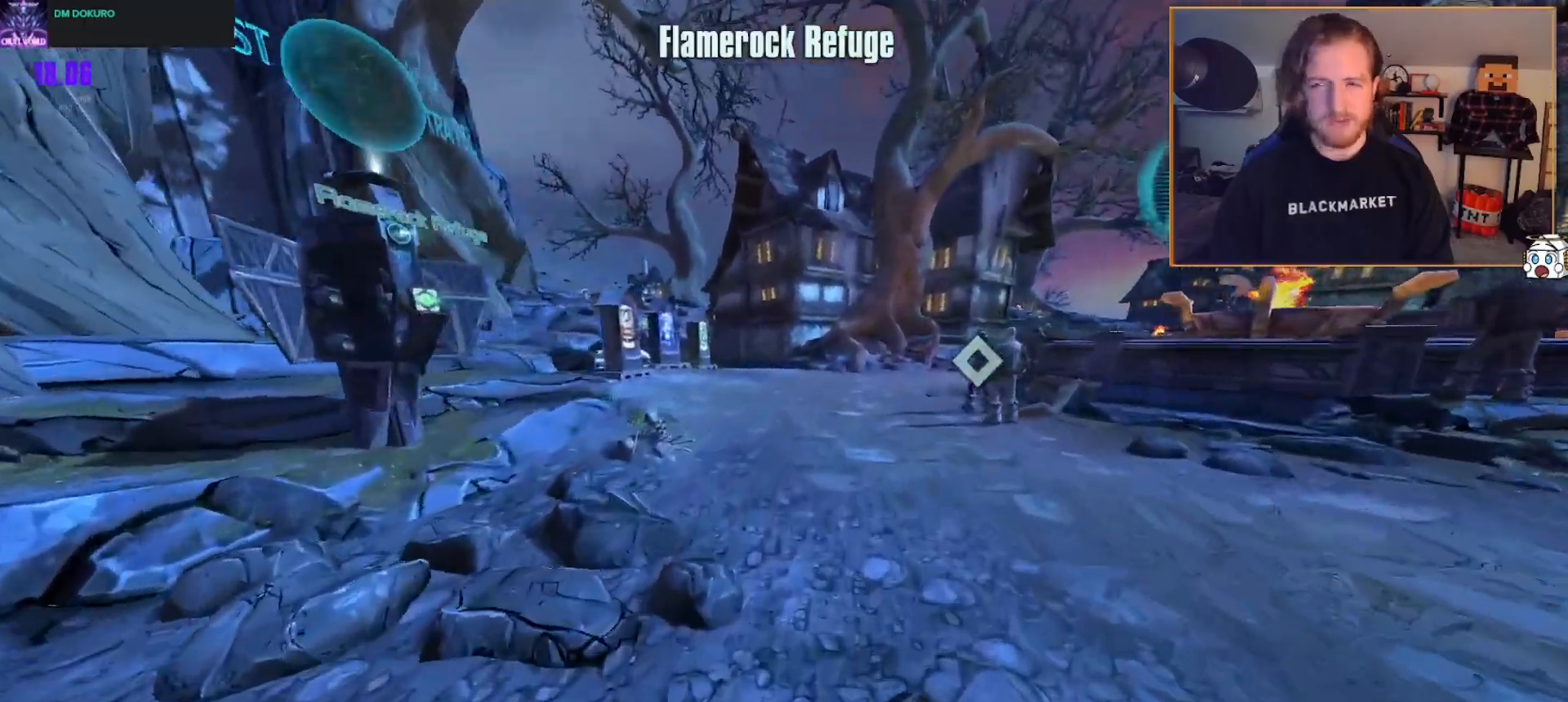
{"buttons": [], "left_stick": "up", "right_stick": "center", "events": [[200, "right_stick", "right"], [500, "right_stick", "center"]]}
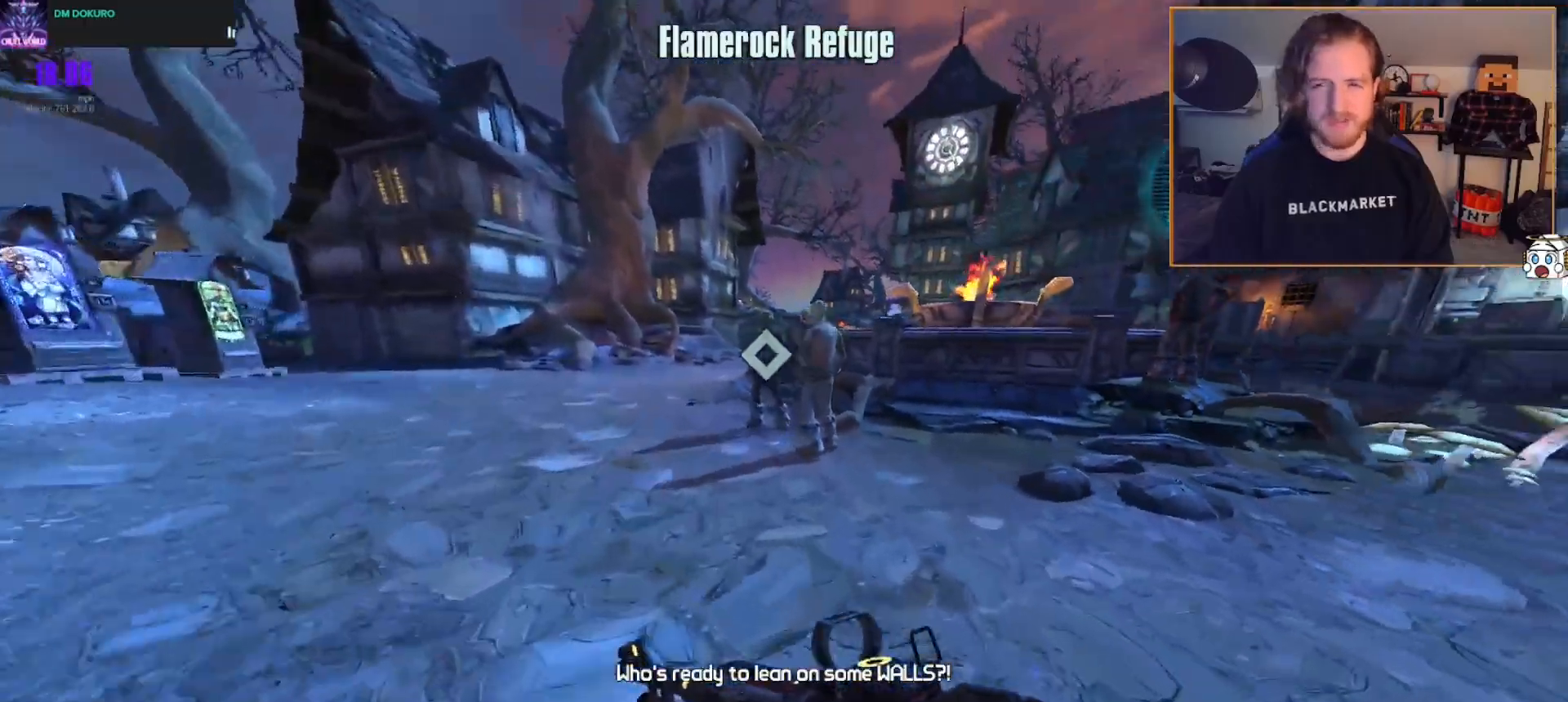
{"buttons": [], "left_stick": "up", "right_stick": "center", "events": [[83, "left_stick", "up-left"], [200, "right_stick", "up-right"], [317, "left_stick", "up"], [350, "right_stick", "center"]]}
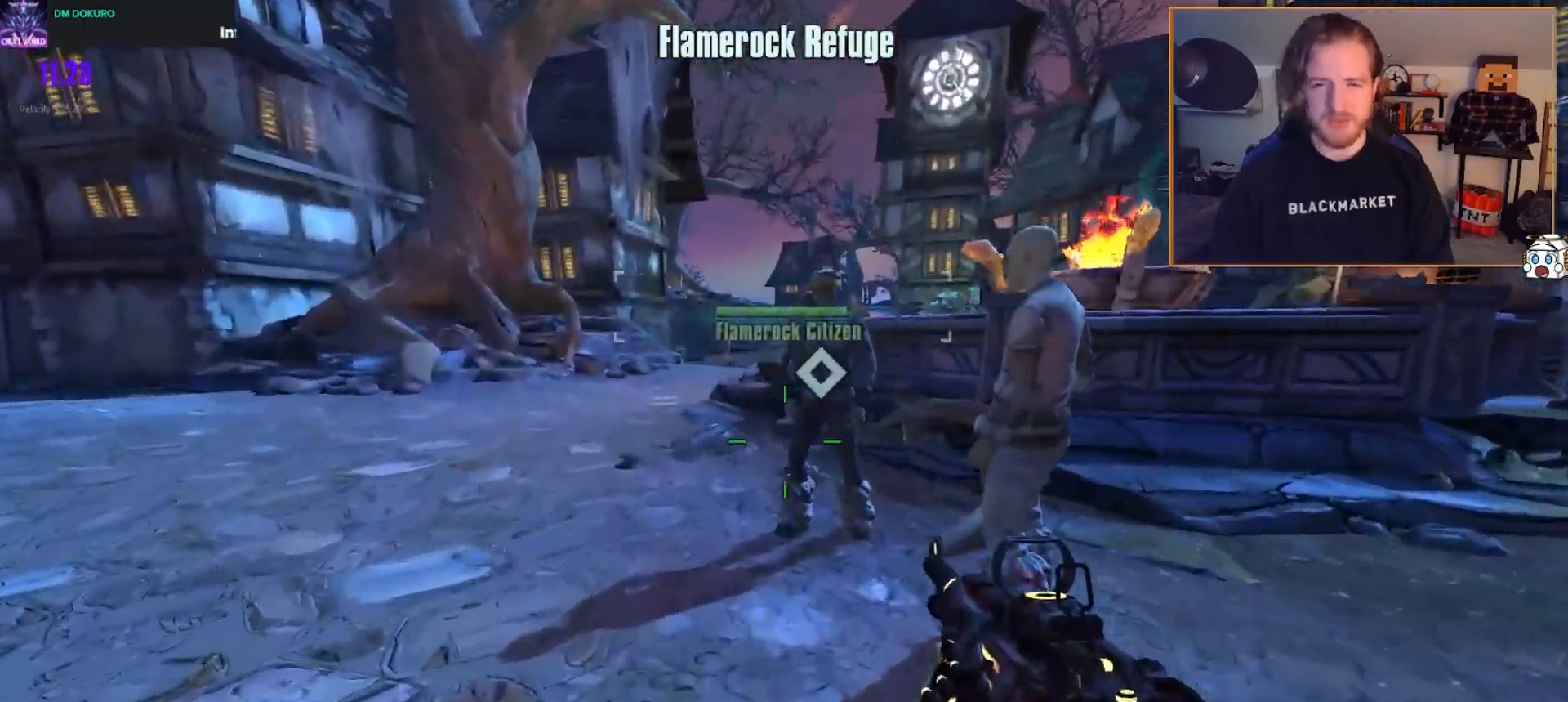
{"buttons": [], "left_stick": "up", "right_stick": "center", "events": [[117, "left_stick", "up-right"], [267, "X", "down"], [300, "left_stick", "center"], [333, "X", "up"], [417, "X", "down"], [500, "X", "up"], [500, "left_stick", "up"]]}
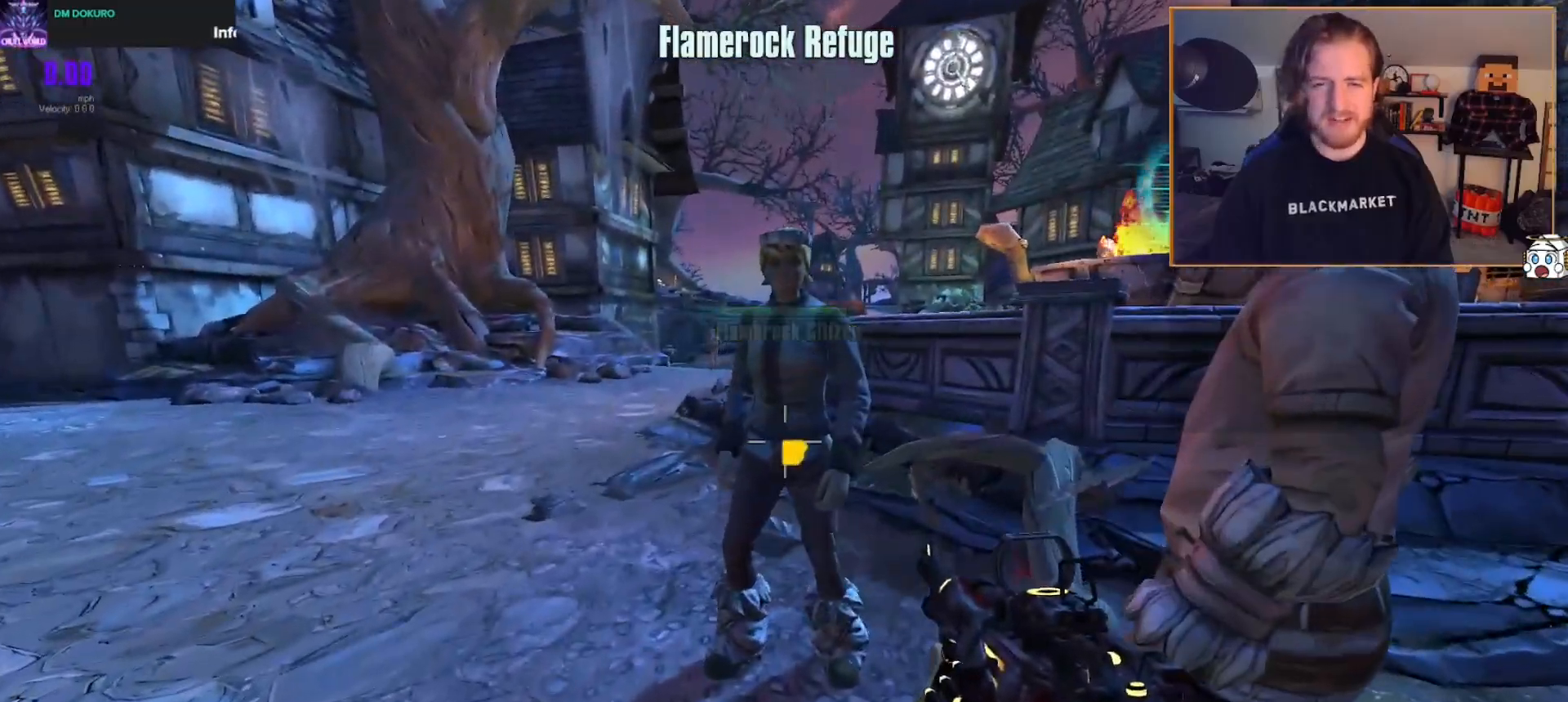
{"buttons": ["B"], "left_stick": "down-left", "right_stick": "center", "events": [[17, "left_stick", "up-left"], [150, "right_stick", "right"], [250, "left_stick", "down-left"], [350, "right_stick", "center"], [450, "B", "down"]]}
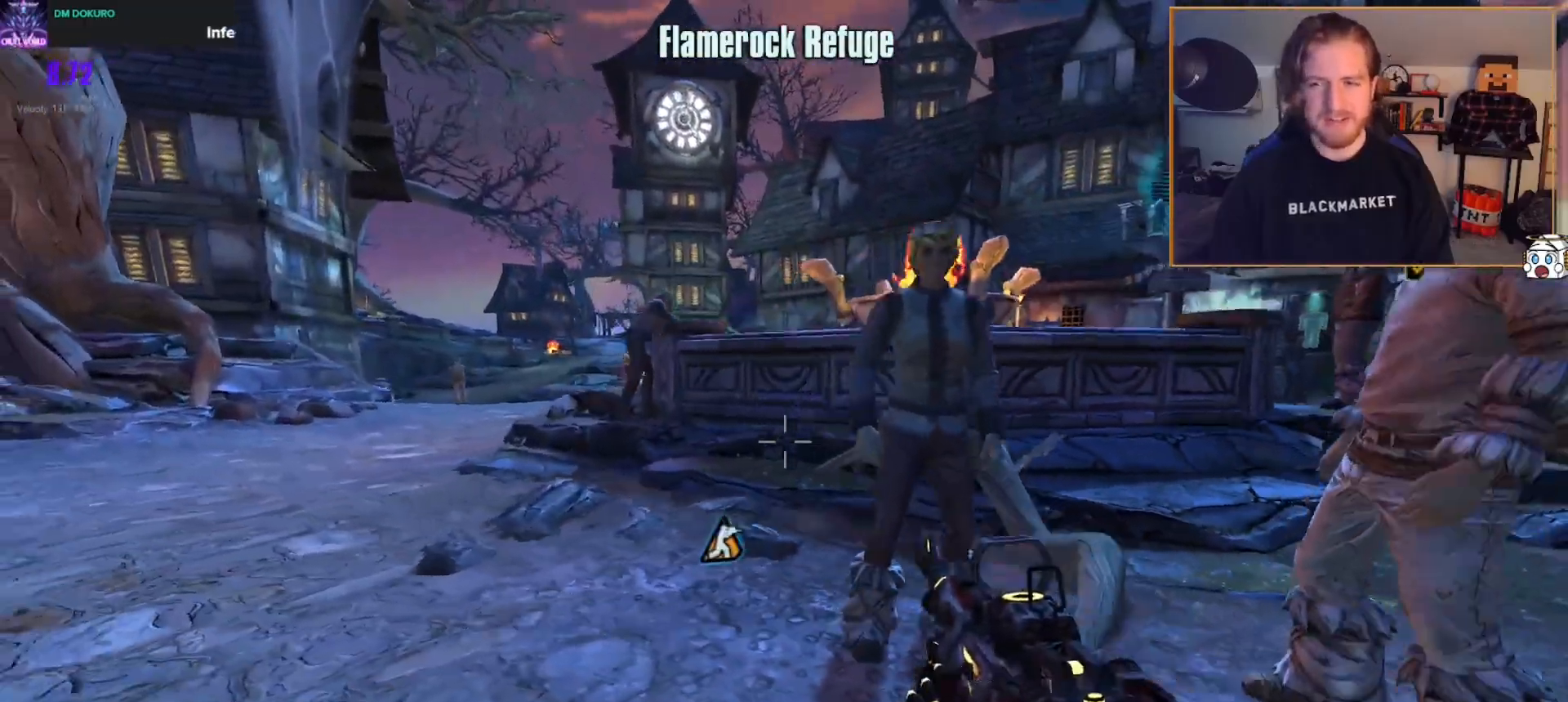
{"buttons": [], "left_stick": "left", "right_stick": "center", "events": [[67, "left_stick", "left"], [83, "B", "up"], [217, "left_stick", "up-left"], [267, "B", "down"], [367, "B", "up"], [500, "left_stick", "left"]]}
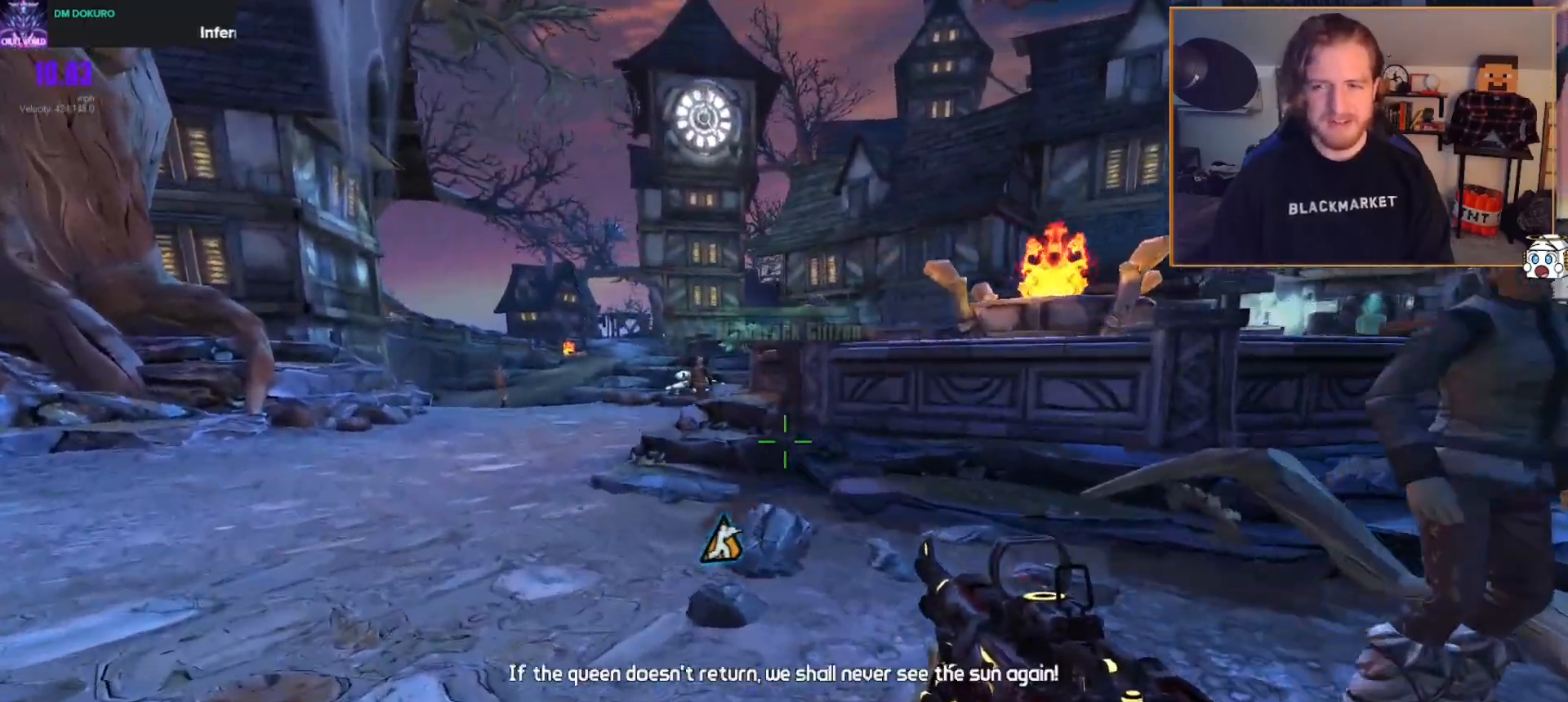
{"buttons": [], "left_stick": "up-left", "right_stick": "down-right", "events": [[233, "left_stick", "up-left"], [333, "right_stick", "down"], [383, "right_stick", "down-right"]]}
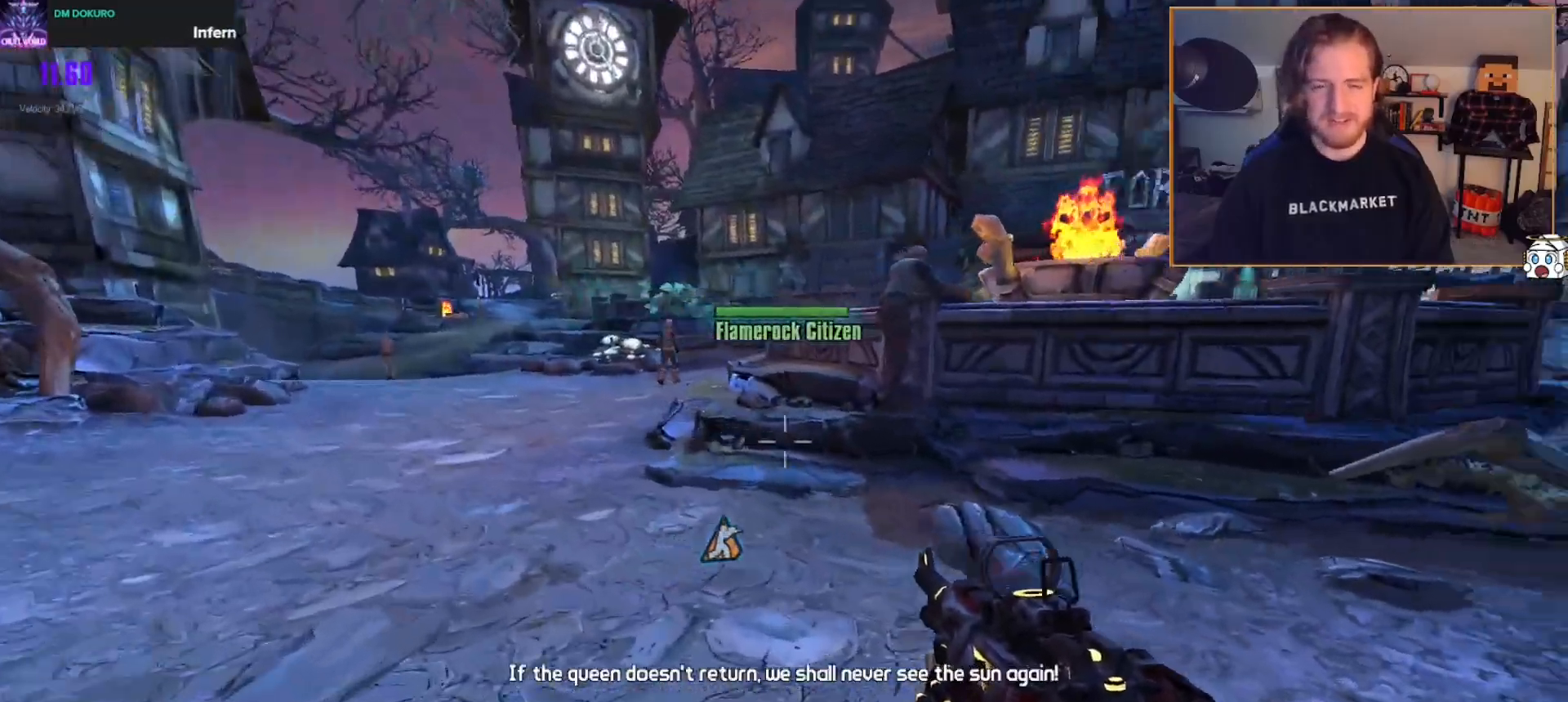
{"buttons": [], "left_stick": "left", "right_stick": "center", "events": [[67, "right_stick", "center"], [283, "B", "down"], [400, "B", "up"], [417, "left_stick", "left"]]}
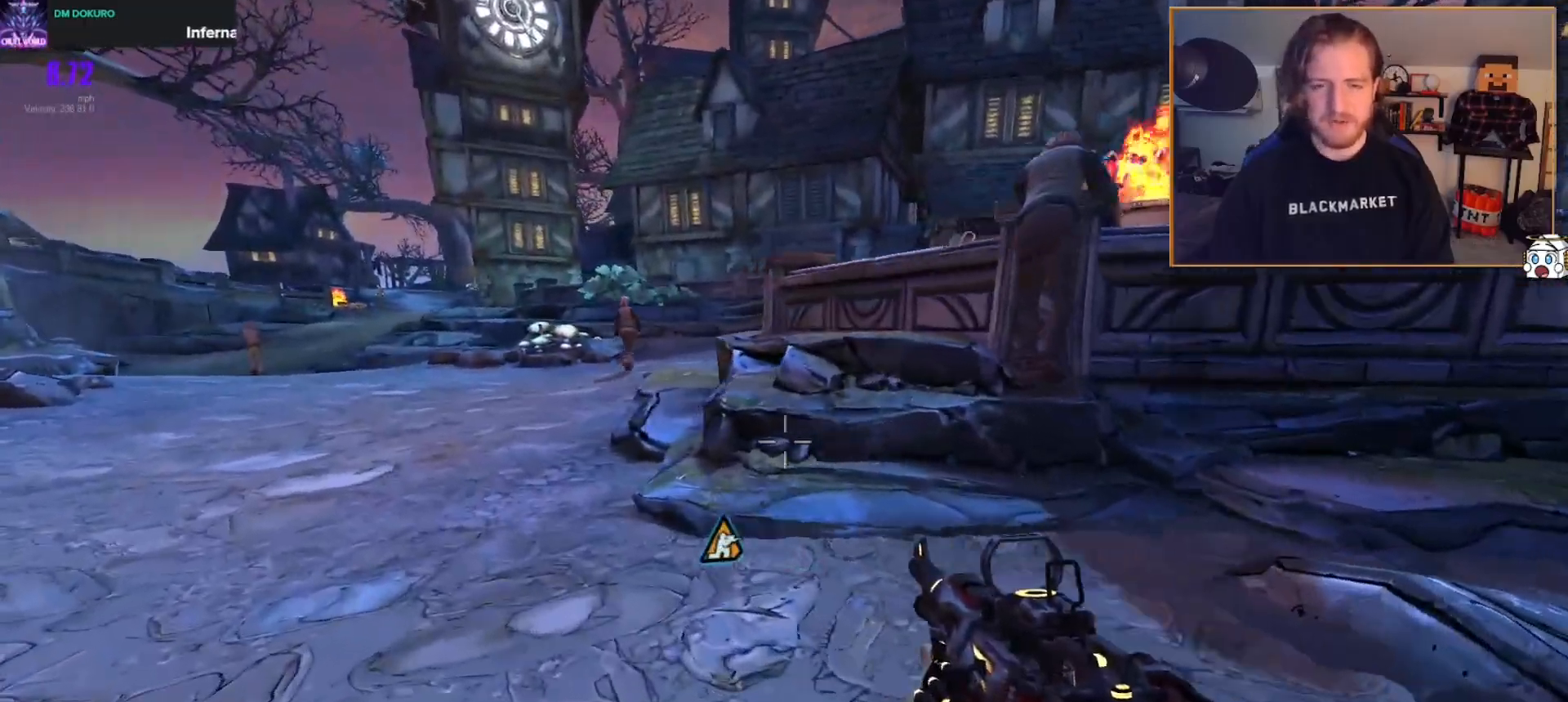
{"buttons": [], "left_stick": "up-right", "right_stick": "right", "events": [[100, "B", "down"], [183, "left_stick", "up-left"], [200, "B", "up"], [300, "left_stick", "up"], [417, "left_stick", "up-right"], [433, "right_stick", "right"]]}
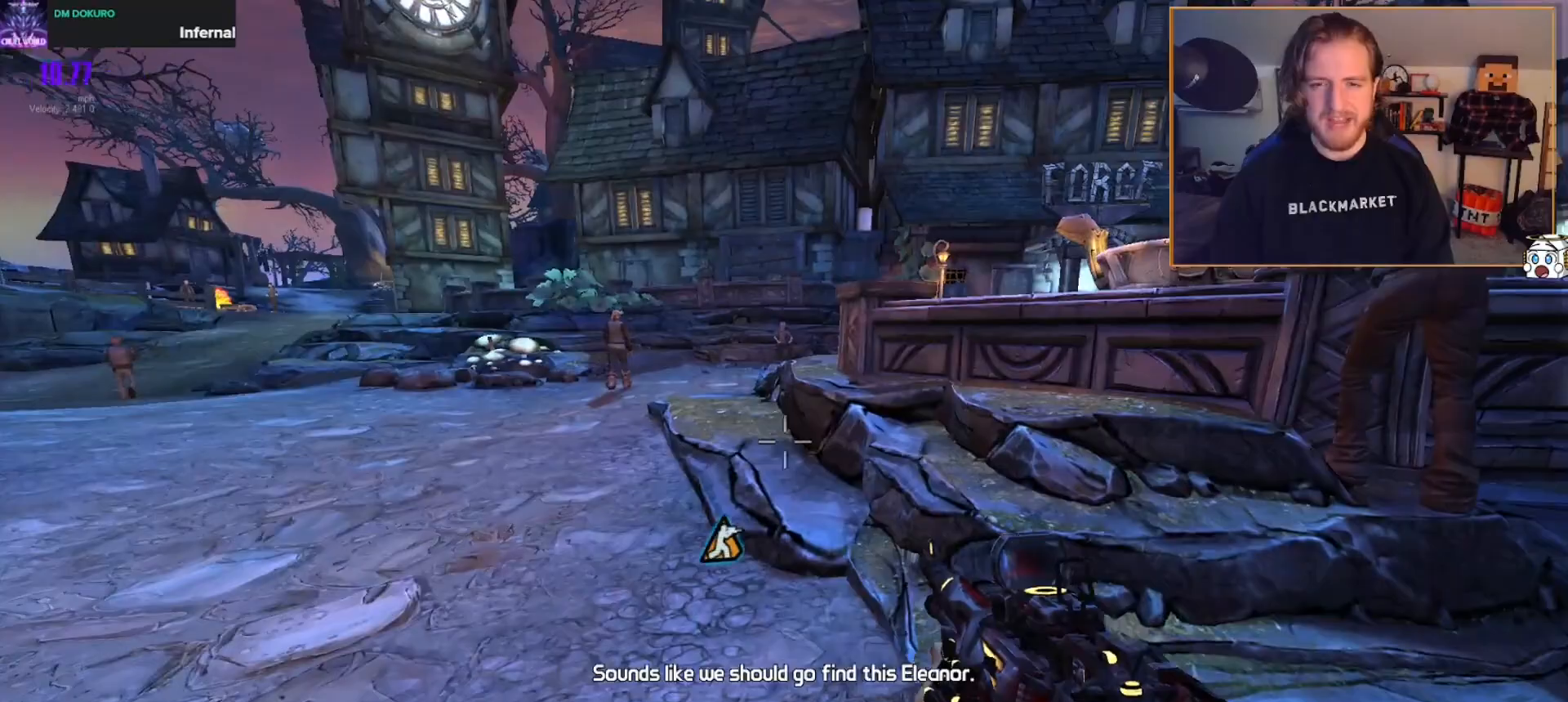
{"buttons": ["B"], "left_stick": "up", "right_stick": "center", "events": [[33, "right_stick", "center"], [117, "A", "down"], [267, "A", "up"], [417, "left_stick", "up"], [467, "B", "down"]]}
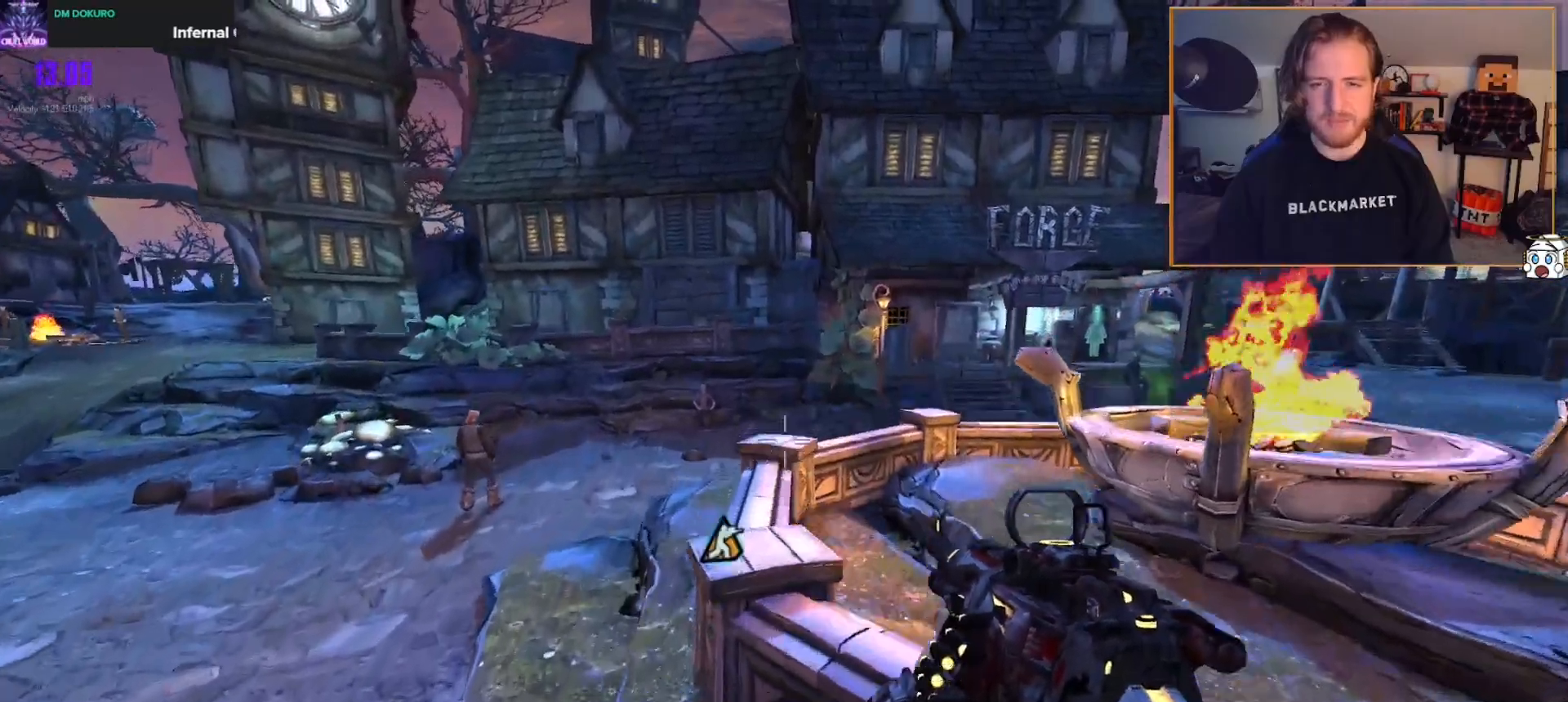
{"buttons": [], "left_stick": "up-left", "right_stick": "center", "events": [[17, "L3", "down"], [83, "B", "up"], [117, "L3", "up"], [150, "B", "down"], [183, "L3", "down"], [217, "B", "up"], [217, "left_stick", "up-left"], [283, "L3", "up"], [333, "L3", "down"], [467, "L3", "up"]]}
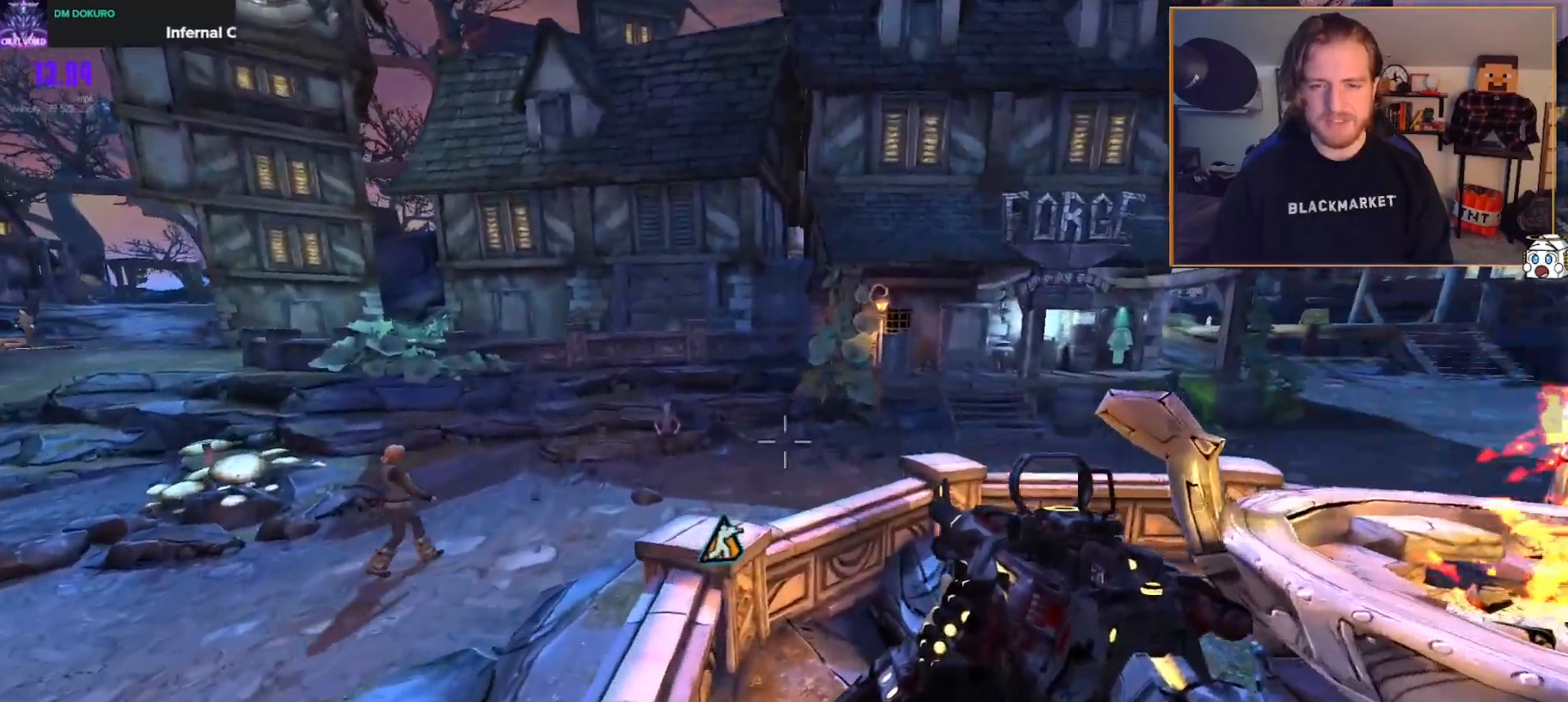
{"buttons": [], "left_stick": "right", "right_stick": "center", "events": [[67, "right_stick", "right"], [133, "left_stick", "up"], [333, "left_stick", "up-right"], [333, "right_stick", "center"], [433, "left_stick", "right"]]}
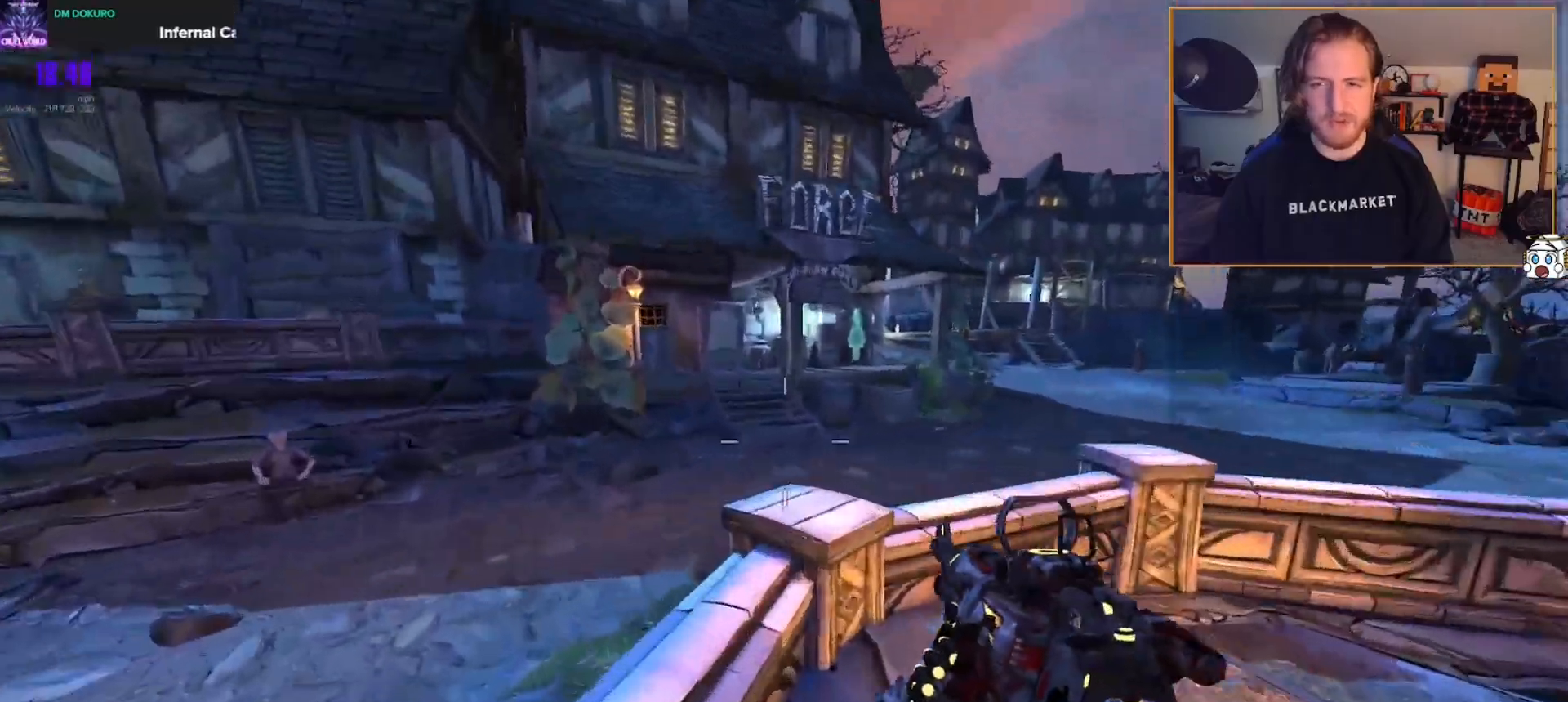
{"buttons": ["A"], "left_stick": "up", "right_stick": "center", "events": [[133, "left_stick", "up"], [267, "A", "down"], [350, "A", "up"], [433, "A", "down"]]}
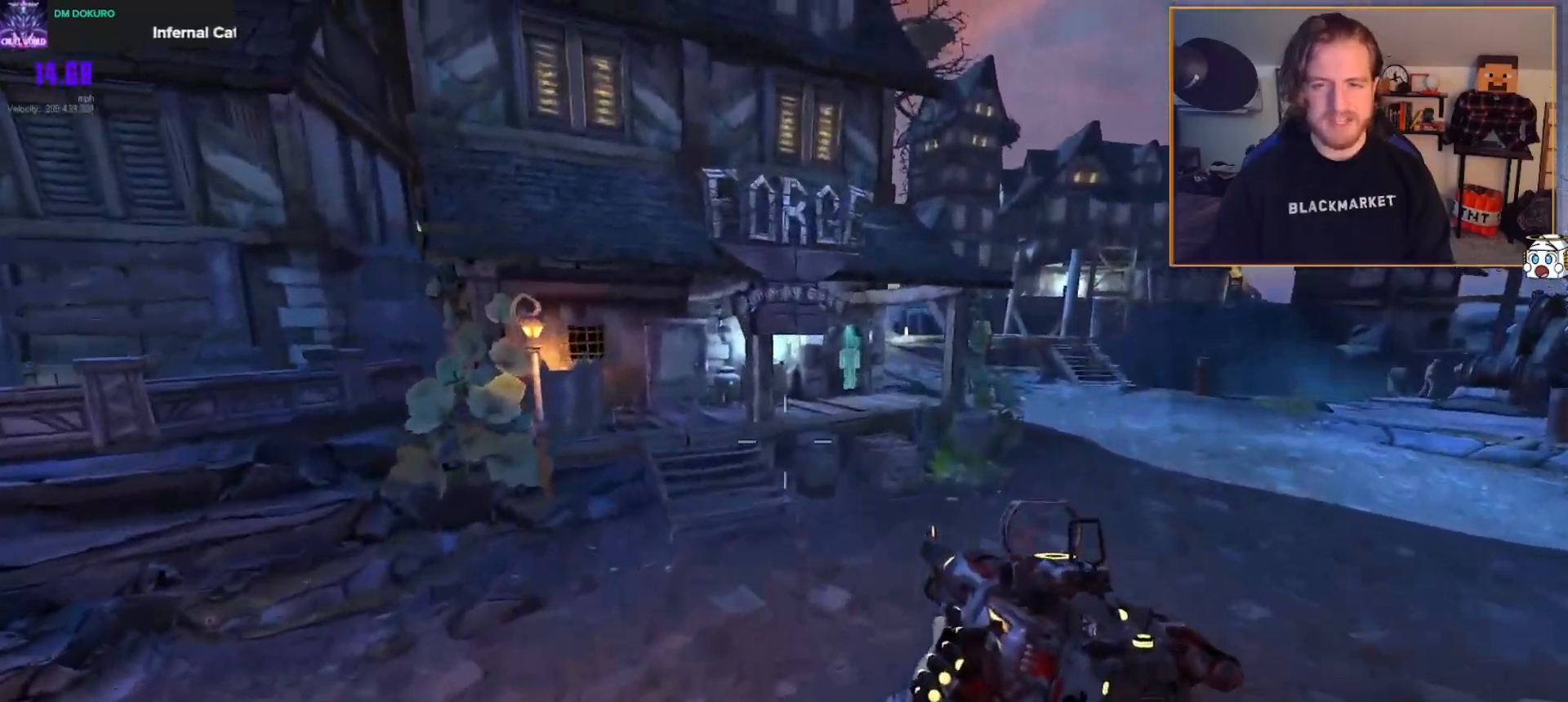
{"buttons": ["B", "L3"], "left_stick": "up-left", "right_stick": "center", "events": [[17, "A", "up"], [50, "left_stick", "up-left"], [200, "right_stick", "left"], [350, "right_stick", "center"], [417, "L3", "down"], [483, "B", "down"]]}
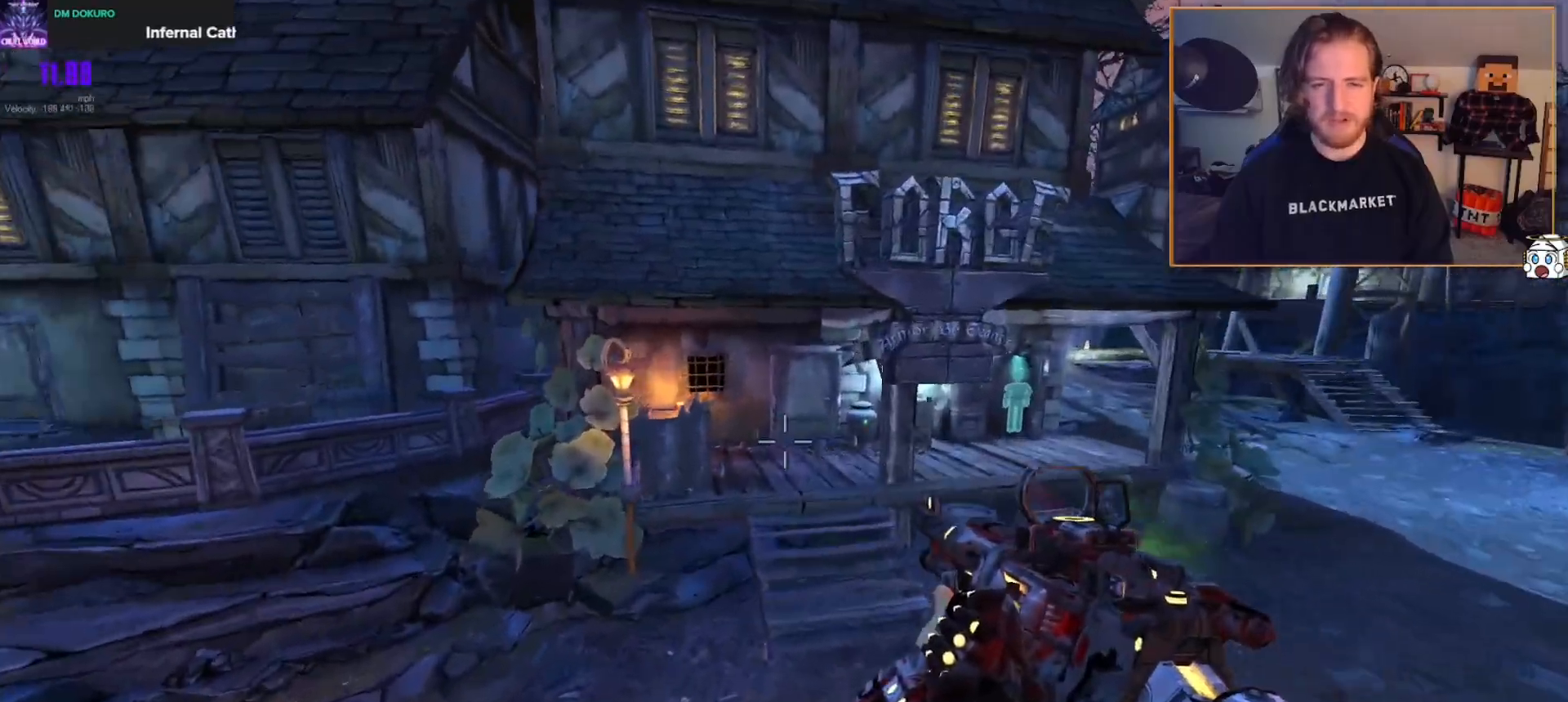
{"buttons": [], "left_stick": "up", "right_stick": "center", "events": [[33, "L3", "up"], [83, "B", "up"], [100, "L3", "down"], [167, "B", "down"], [200, "L3", "up"], [233, "B", "up"], [283, "L3", "down"], [367, "L3", "up"], [467, "left_stick", "up"]]}
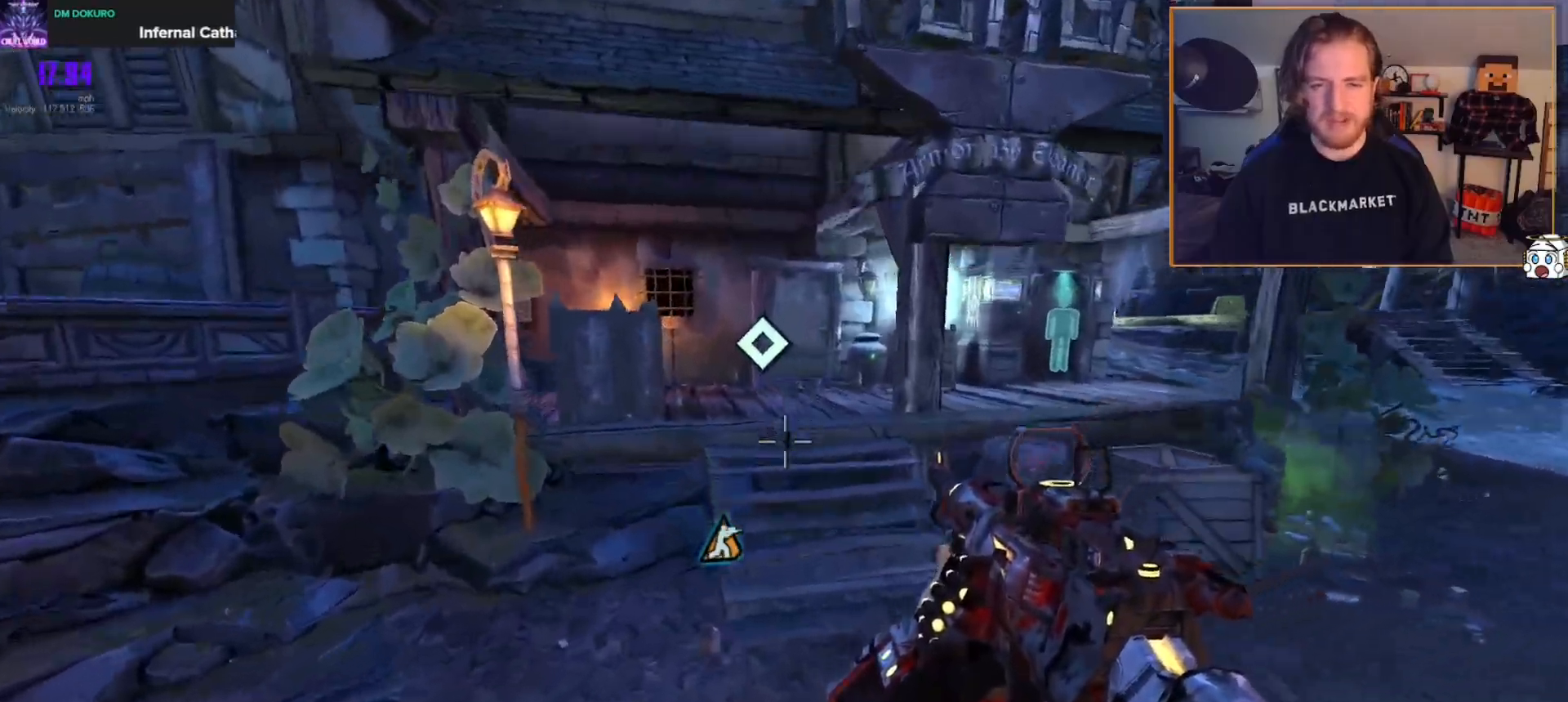
{"buttons": [], "left_stick": "up-right", "right_stick": "center", "events": [[17, "right_stick", "left"], [150, "right_stick", "center"], [267, "A", "down"], [383, "A", "up"], [467, "left_stick", "up-right"]]}
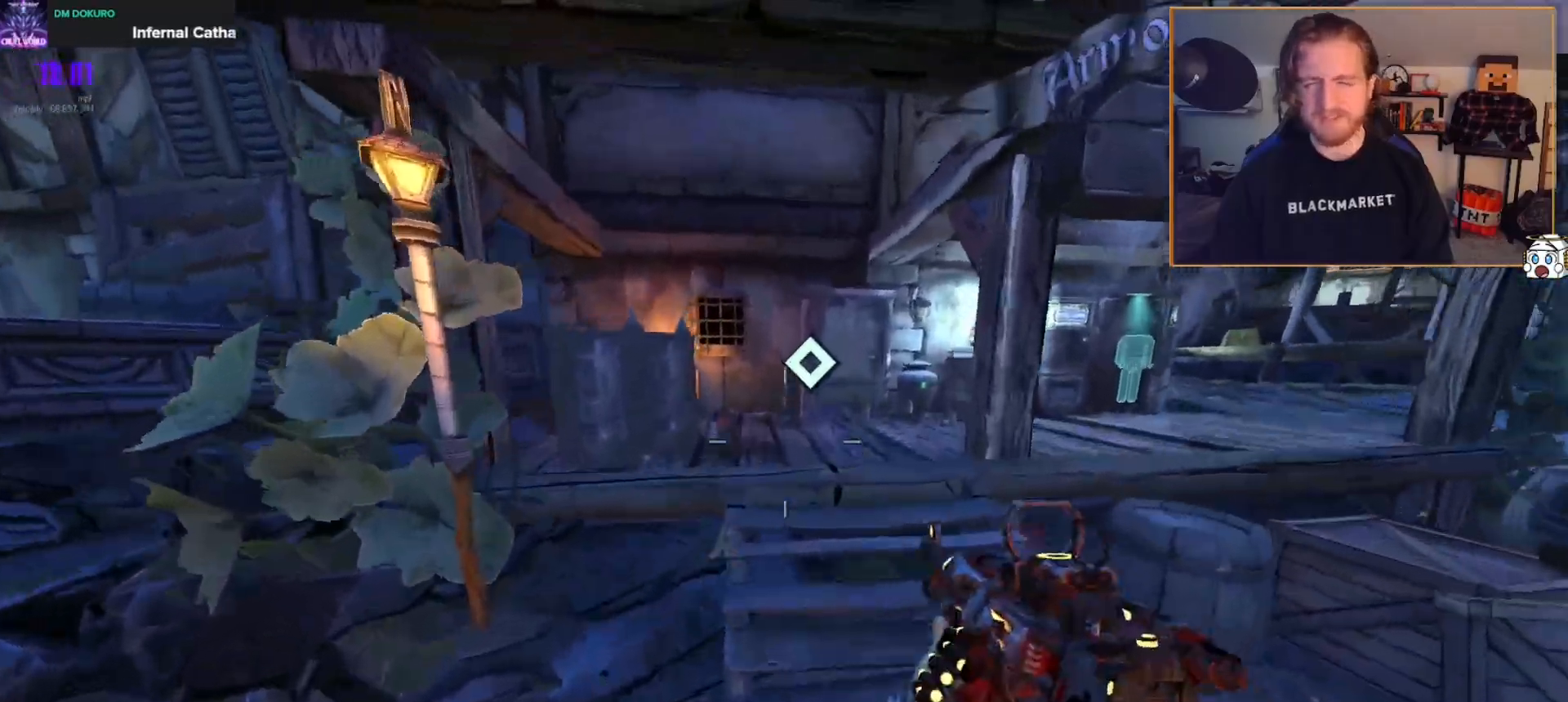
{"buttons": [], "left_stick": "up-left", "right_stick": "center", "events": [[50, "left_stick", "right"], [50, "right_stick", "right"], [233, "right_stick", "center"], [267, "left_stick", "up"], [483, "left_stick", "up-left"]]}
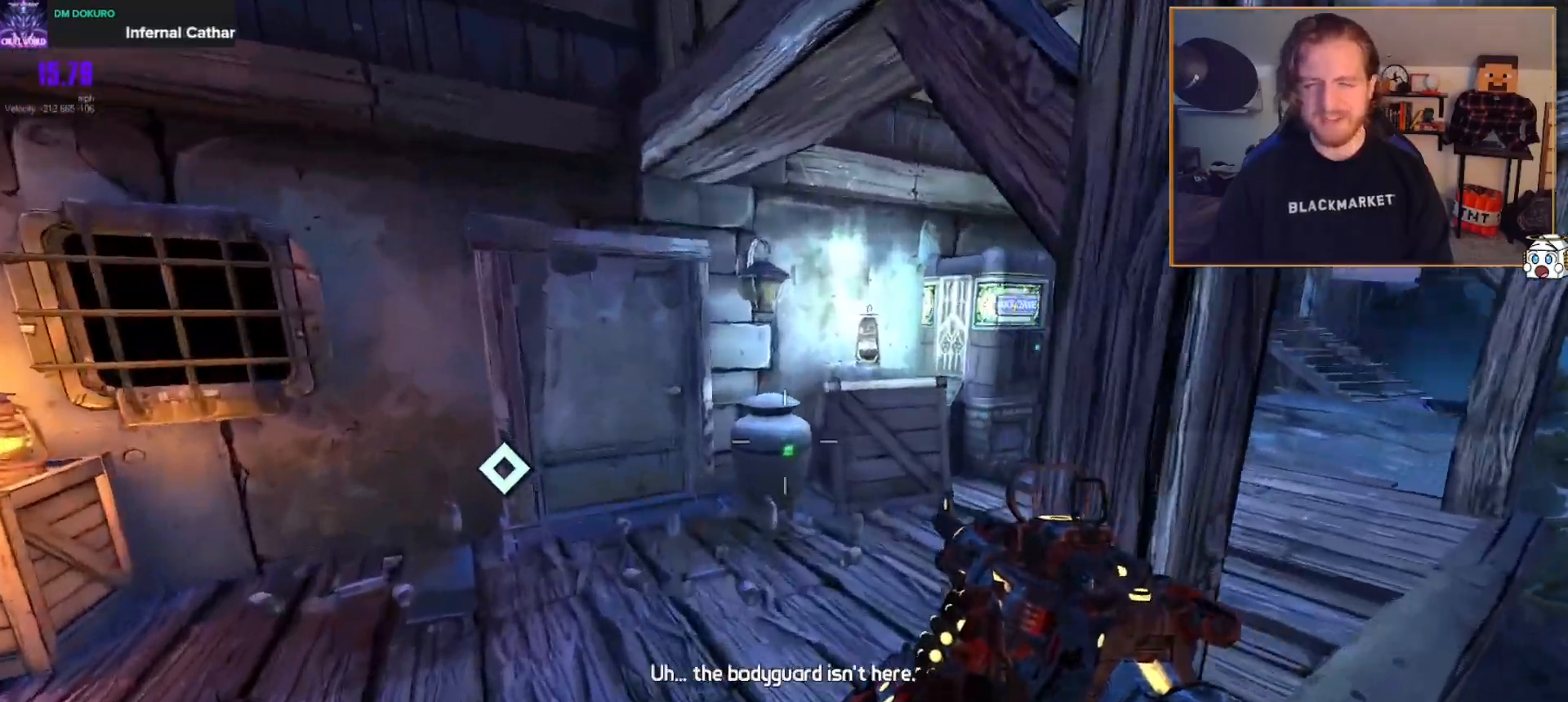
{"buttons": [], "left_stick": "up", "right_stick": "center", "events": [[67, "right_stick", "down"], [83, "R2", "down"], [150, "left_stick", "up-right"], [150, "right_stick", "center"], [167, "R2", "up"], [383, "left_stick", "up"], [400, "right_stick", "down"], [500, "right_stick", "center"]]}
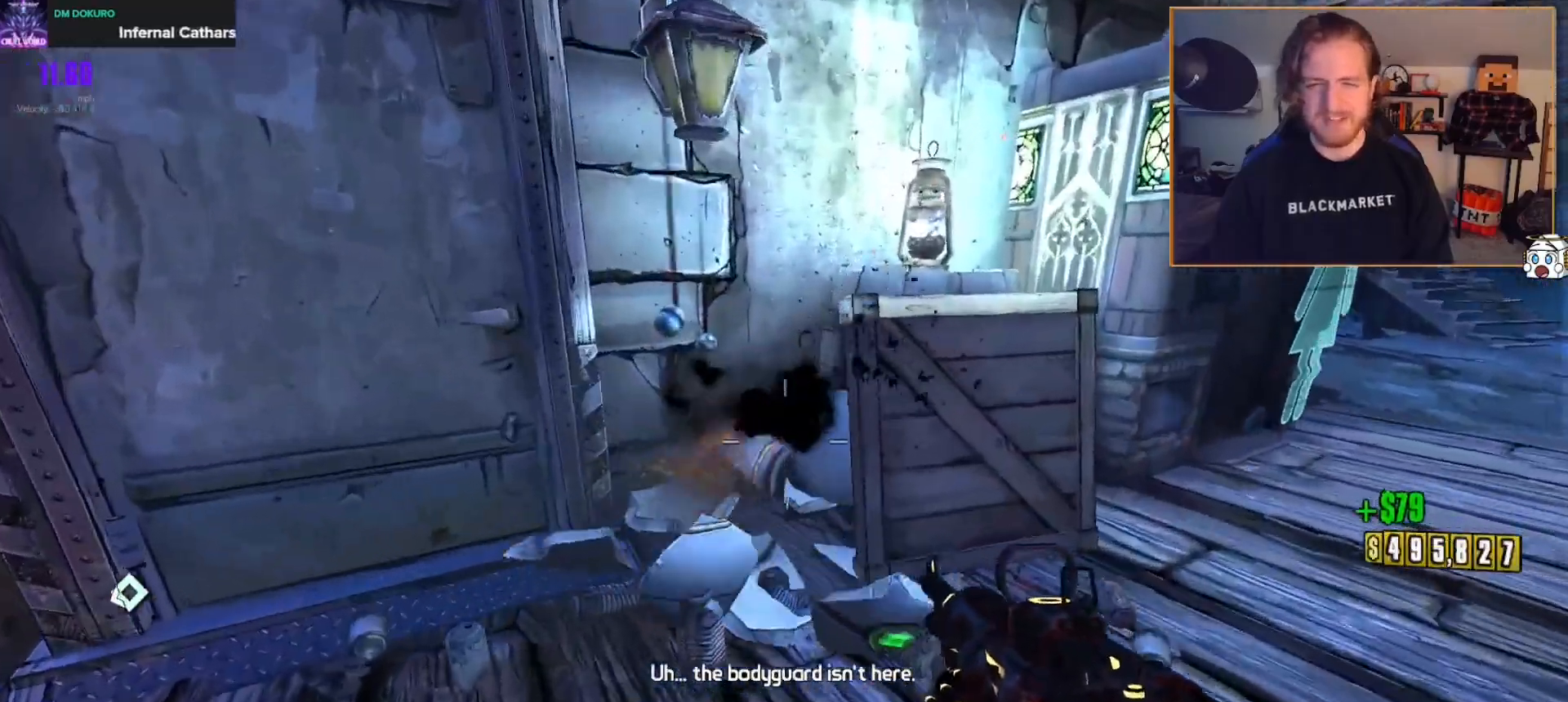
{"buttons": [], "left_stick": "right", "right_stick": "left", "events": [[33, "left_stick", "up-right"], [167, "X", "down"], [200, "X", "up"], [333, "right_stick", "left"], [450, "left_stick", "right"]]}
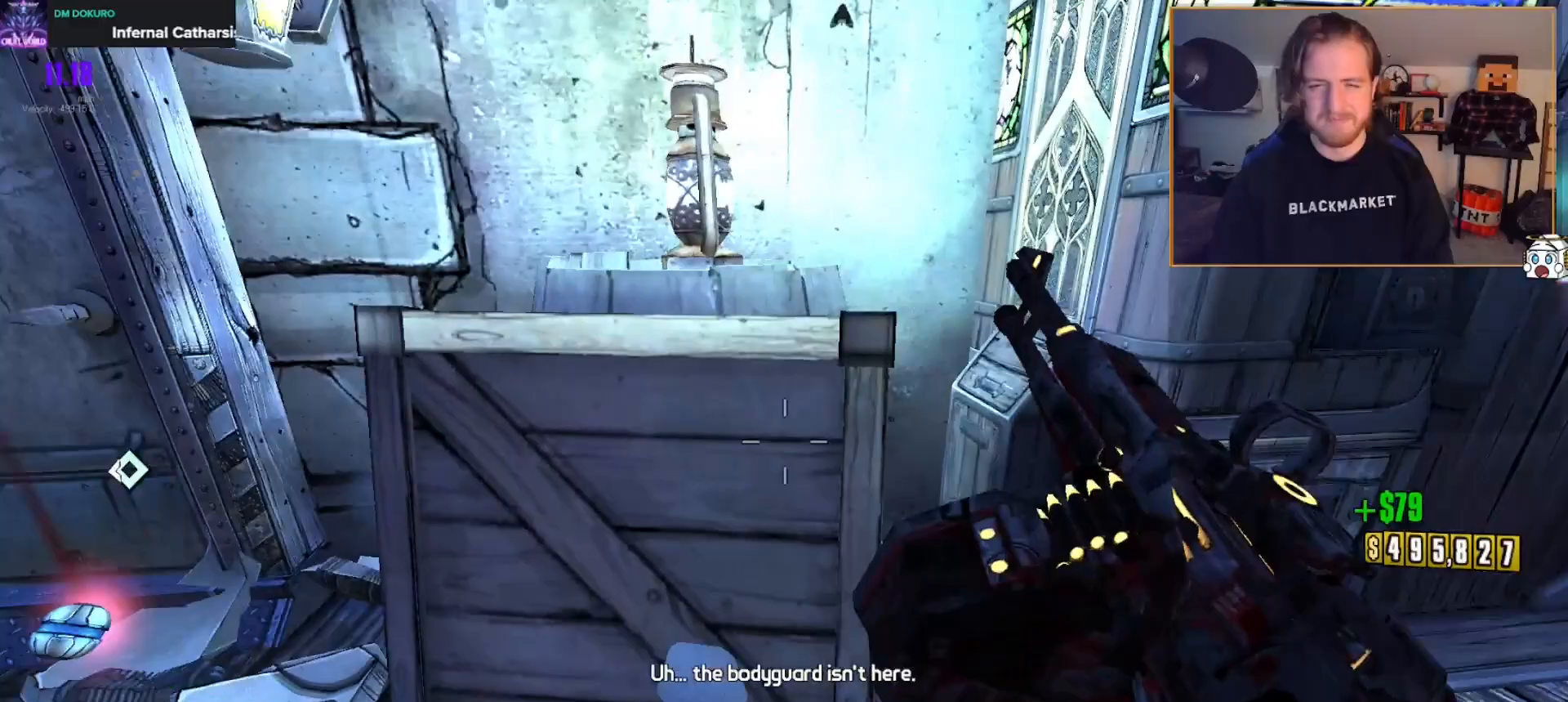
{"buttons": [], "left_stick": "up-left", "right_stick": "center", "events": [[100, "left_stick", "down"], [267, "left_stick", "up-left"], [367, "right_stick", "center"]]}
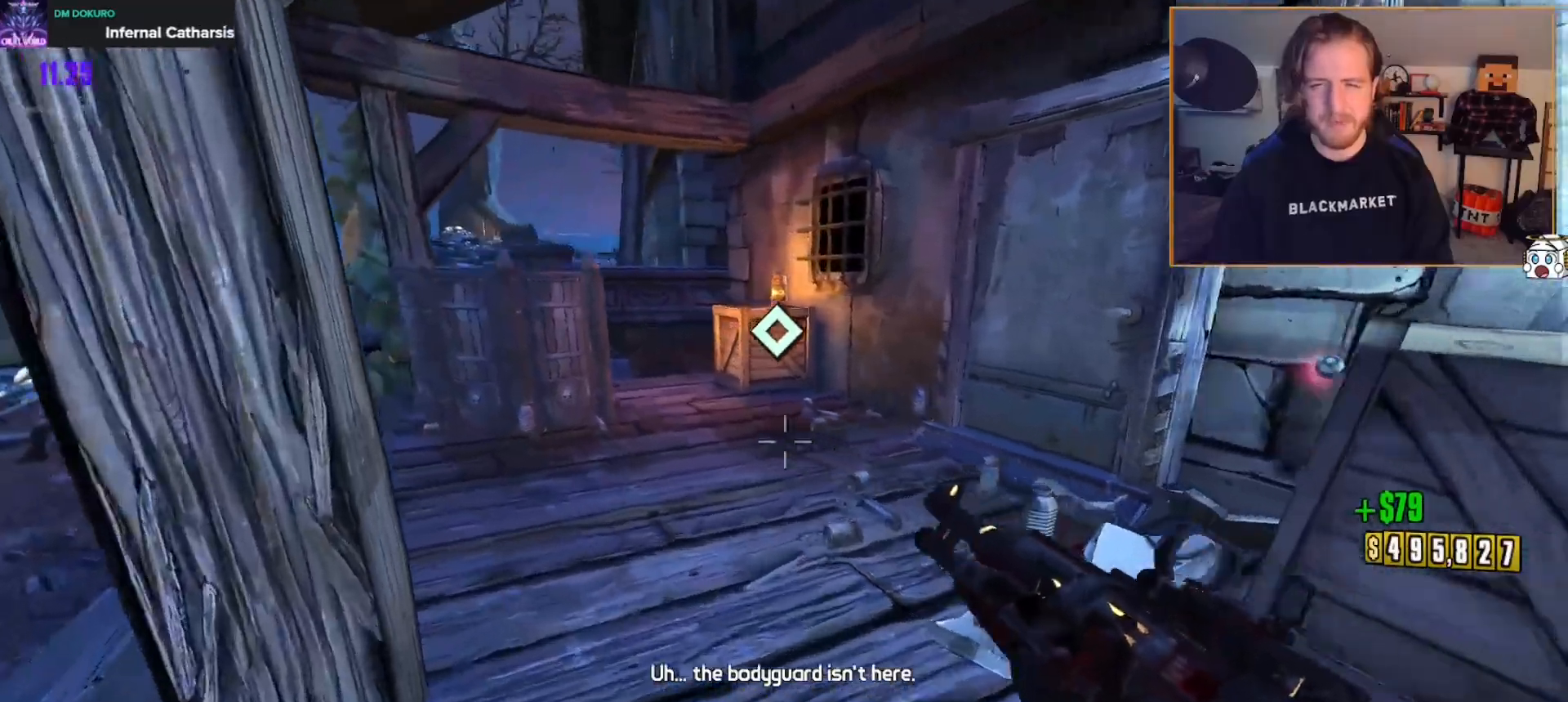
{"buttons": ["B"], "left_stick": "up-right", "right_stick": "center", "events": [[133, "B", "down"], [233, "B", "up"], [233, "left_stick", "up-right"], [450, "B", "down"]]}
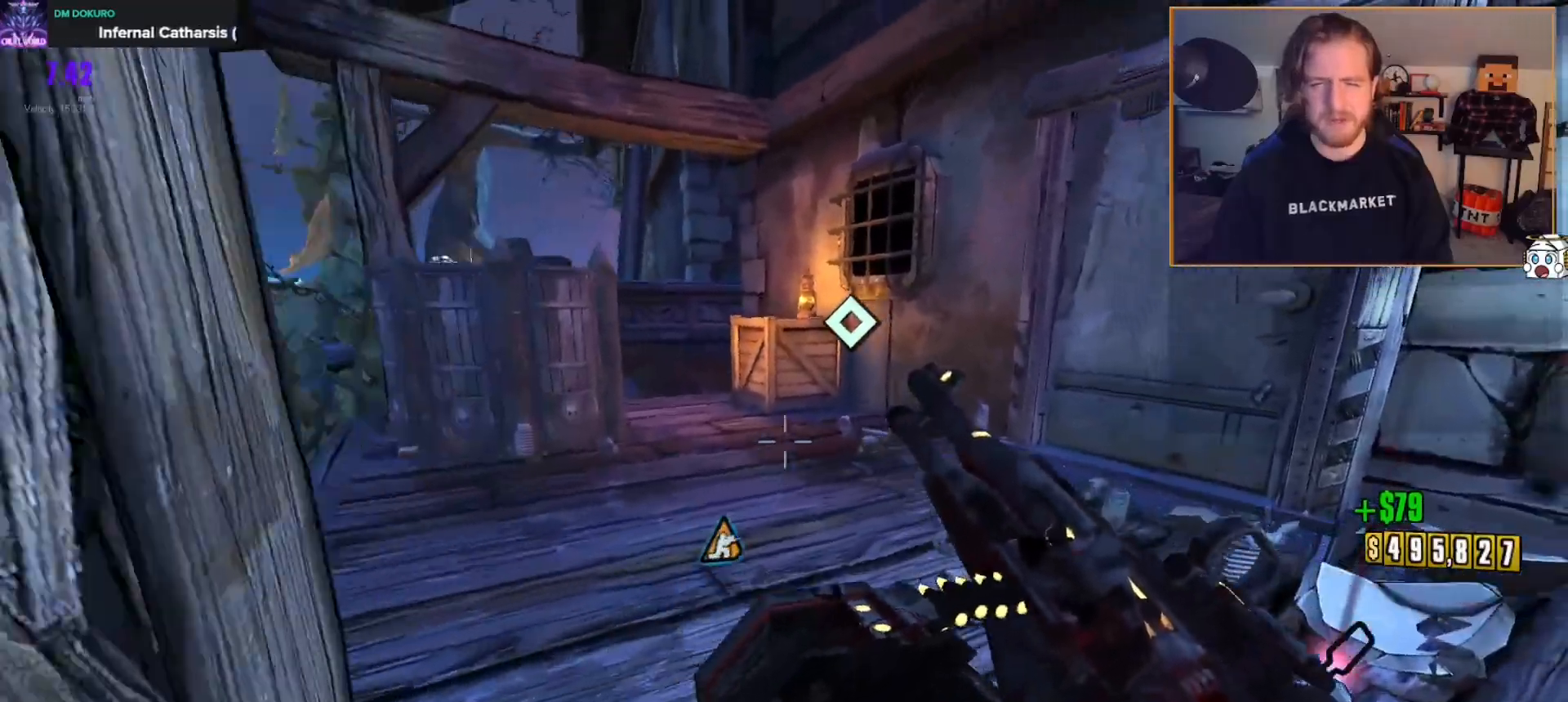
{"buttons": [], "left_stick": "up-left", "right_stick": "left", "events": [[17, "B", "up"], [17, "left_stick", "up"], [200, "left_stick", "up-left"], [333, "right_stick", "left"]]}
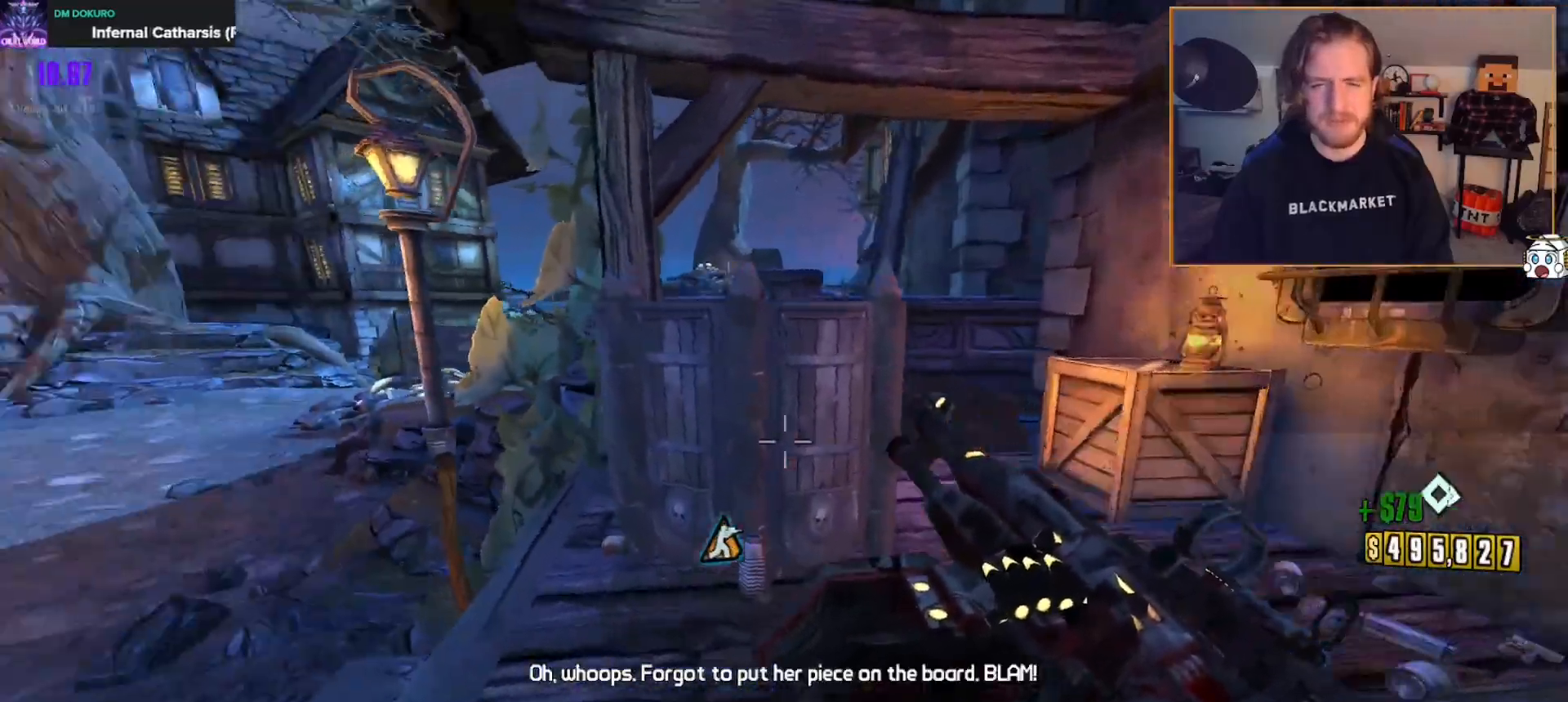
{"buttons": [], "left_stick": "left", "right_stick": "center", "events": [[133, "right_stick", "center"], [300, "left_stick", "left"], [333, "B", "down"], [433, "B", "up"]]}